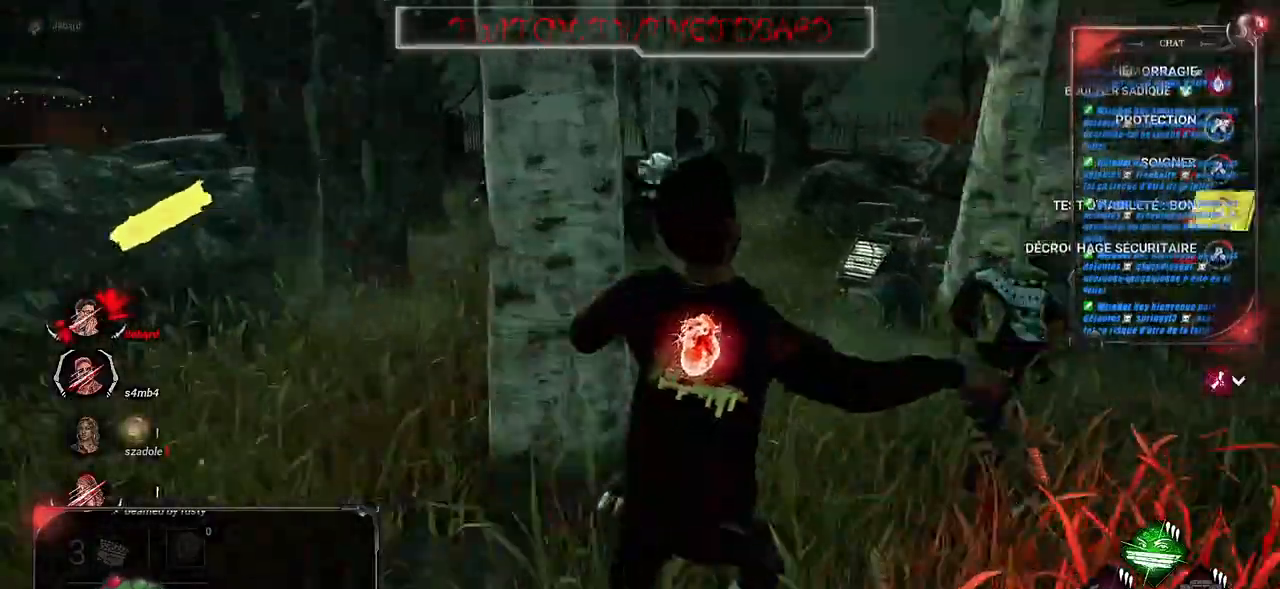
Gameplay with keyboard and mouse; each line is a JSON object with the keys and mouse buttons held at the frame after it. "events" lists presses ("down") and releases ("up") of "a", "ctrl", "d", "e", "f", "q", "r", "s", "shift", "space", "tab", "z", "mouse_left", "mouse_wheel", "mouse_right", "mouse_mb4" and "mouse_mb5" between this image and that frame as [ms after this image, input, new state], when the widget could be followed in between. "mouse_left", "mouse_wheel", "mouse_right", "mouse_mb4", "mouse_mb5" = the "left", "wheel", "right", "mb4", "mb5" buttons of the "mouse" list. No other keys are recorded. "wheel" means that the mouse wheel is clicked or scrolled. Mouse movement is not recorded.
{"keys": ["d", "shift", "z"], "mouse": [], "events": [[17, "d", "up"], [367, "d", "down"]]}
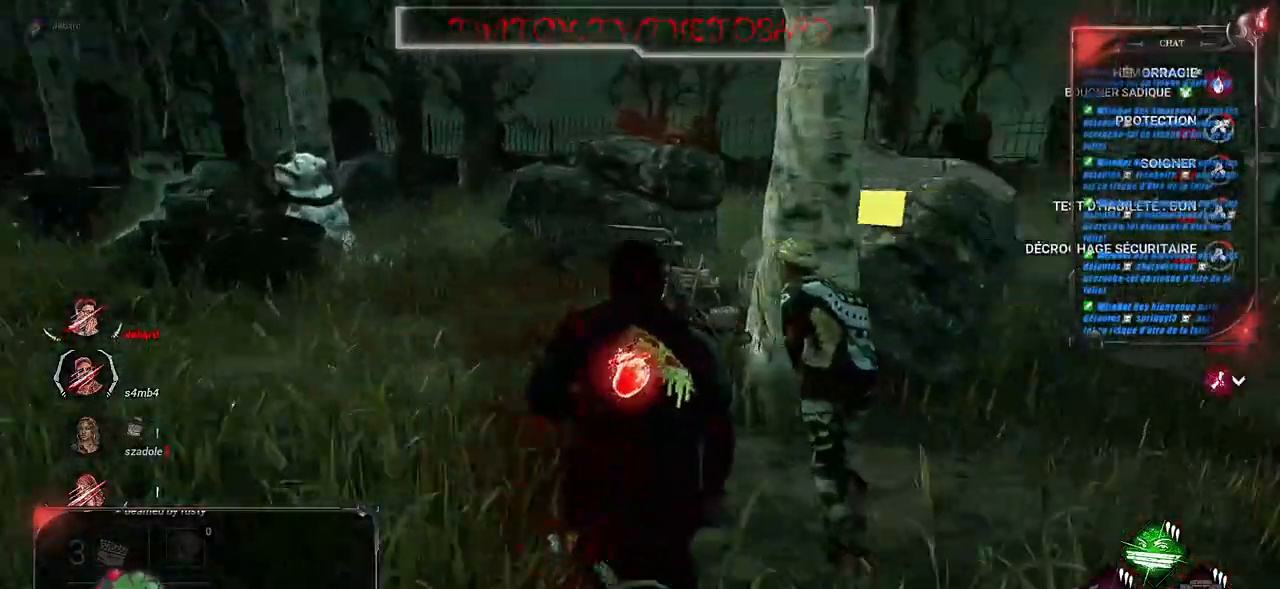
{"keys": ["shift", "z"], "mouse": [], "events": [[217, "d", "up"]]}
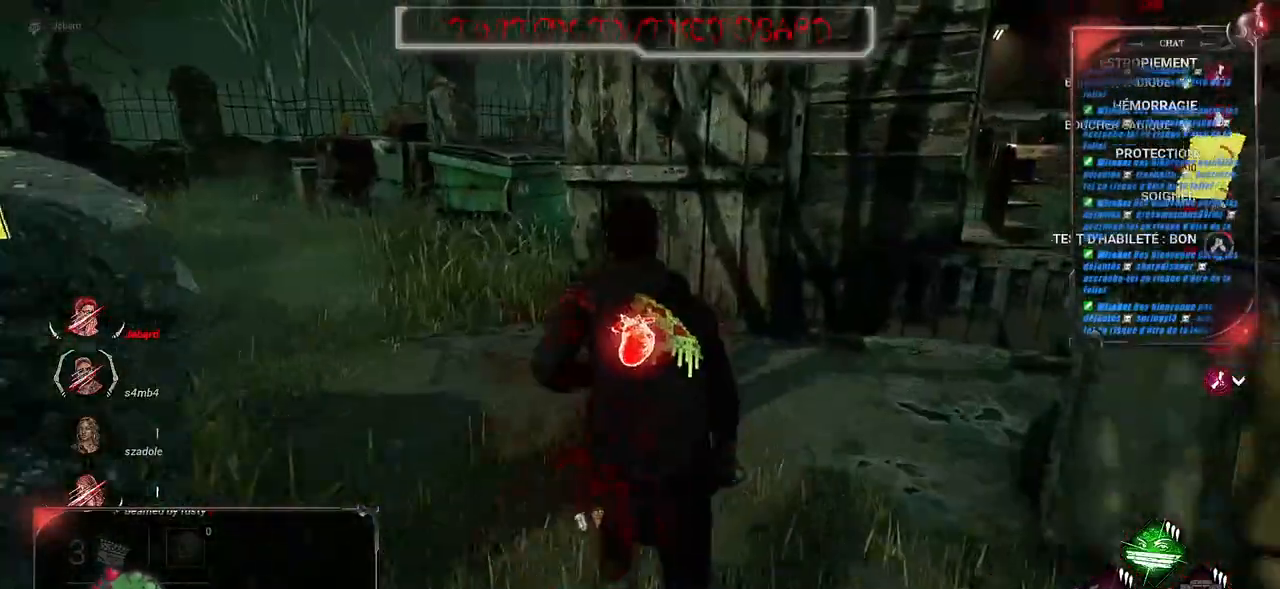
{"keys": ["q", "shift", "z"], "mouse": [], "events": [[167, "q", "down"]]}
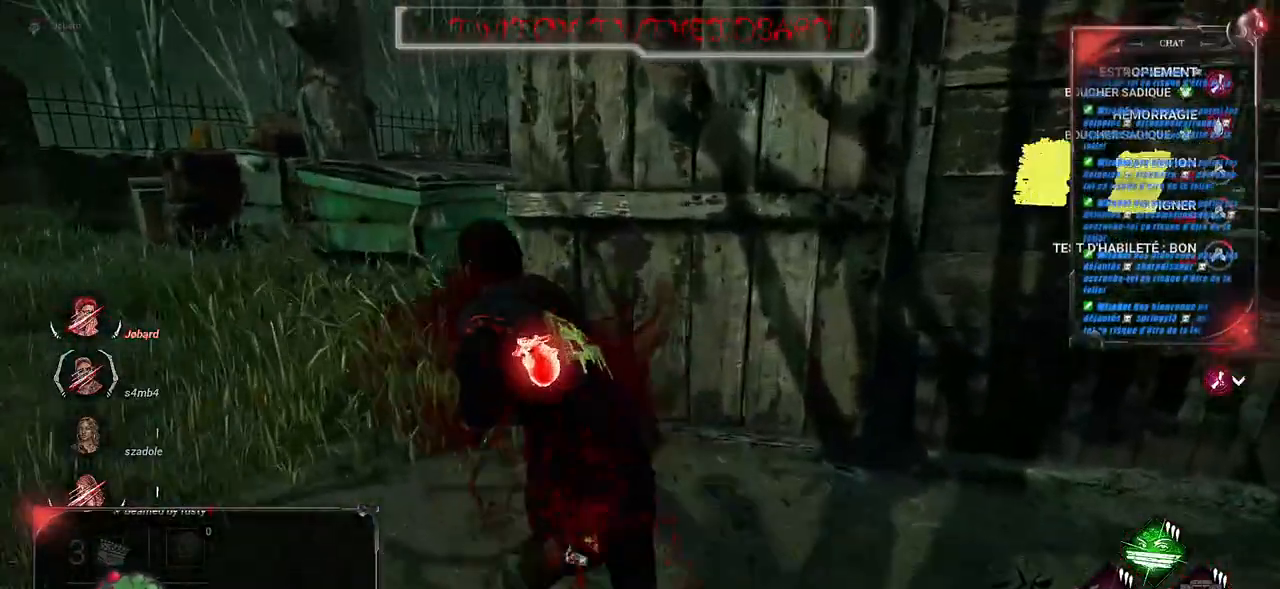
{"keys": ["q", "shift", "z"], "mouse": [], "events": []}
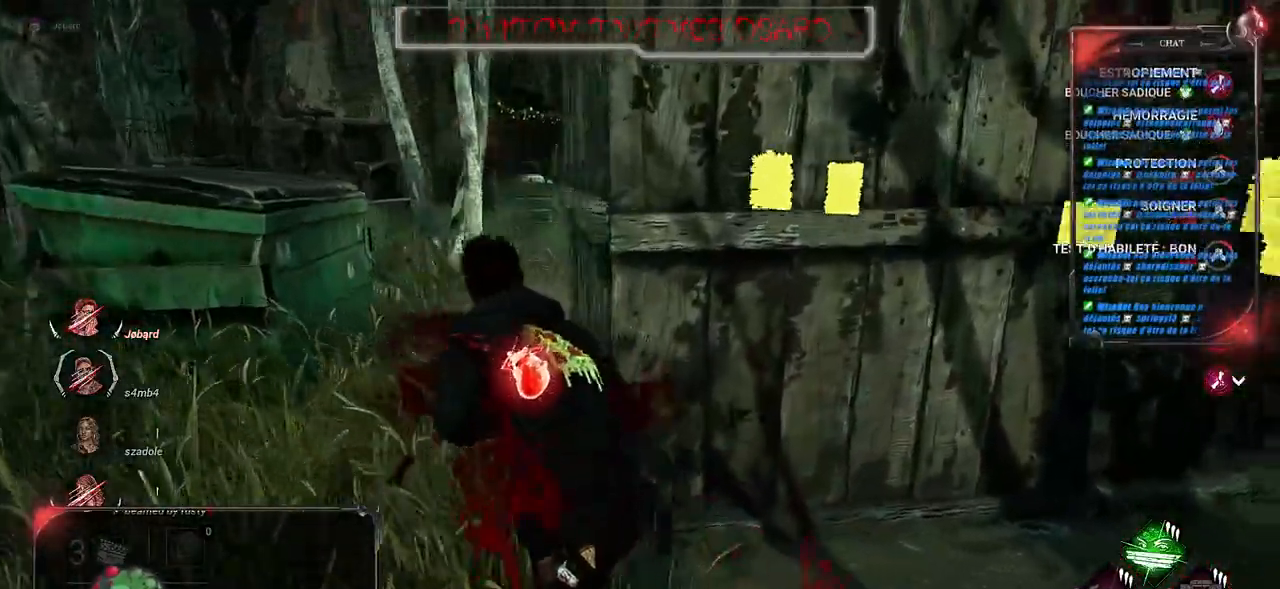
{"keys": ["q", "shift", "z"], "mouse": [], "events": []}
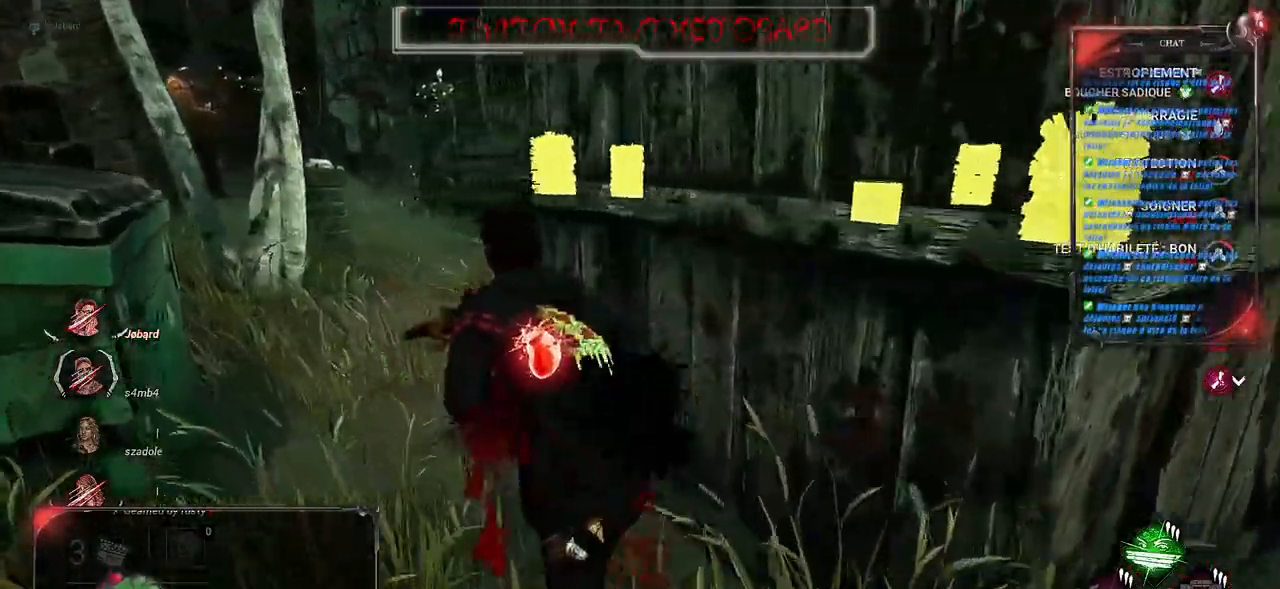
{"keys": ["q", "shift"], "mouse": [], "events": [[500, "z", "up"]]}
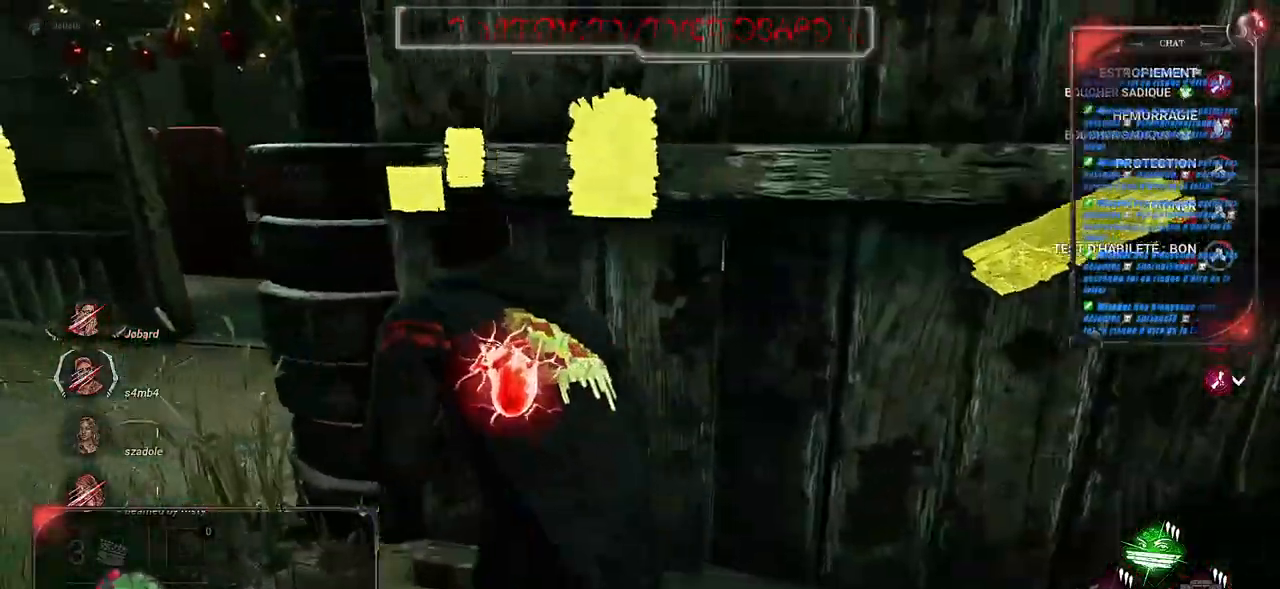
{"keys": ["q", "shift"], "mouse": [], "events": [[150, "z", "down"], [267, "z", "up"]]}
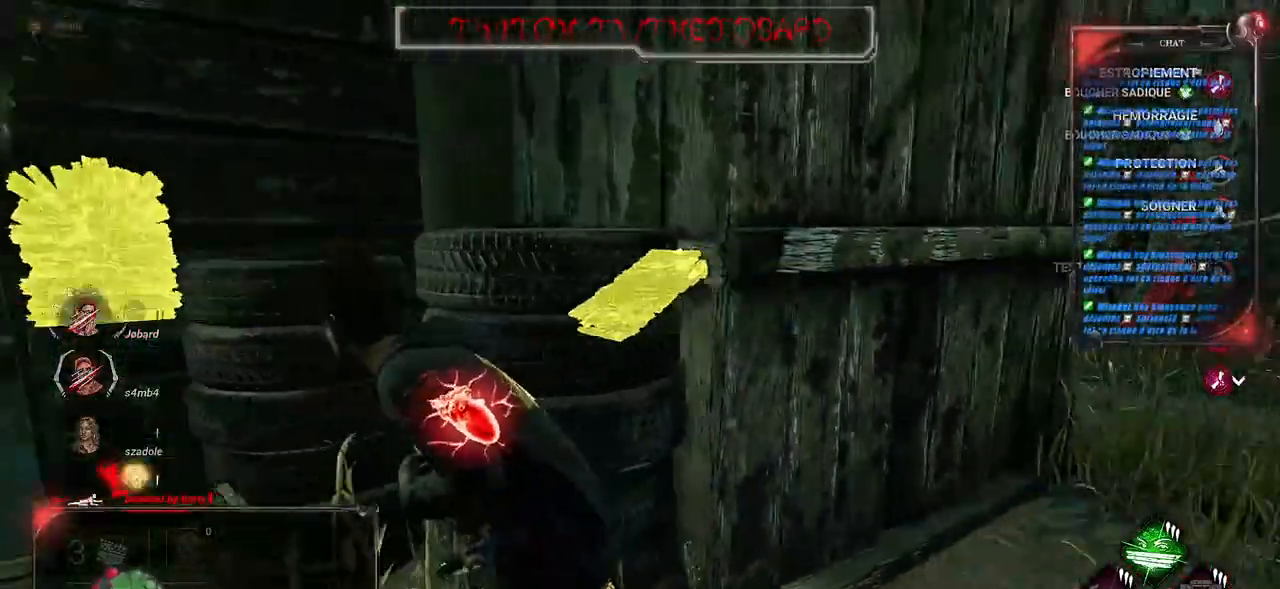
{"keys": ["q", "shift"], "mouse": [], "events": []}
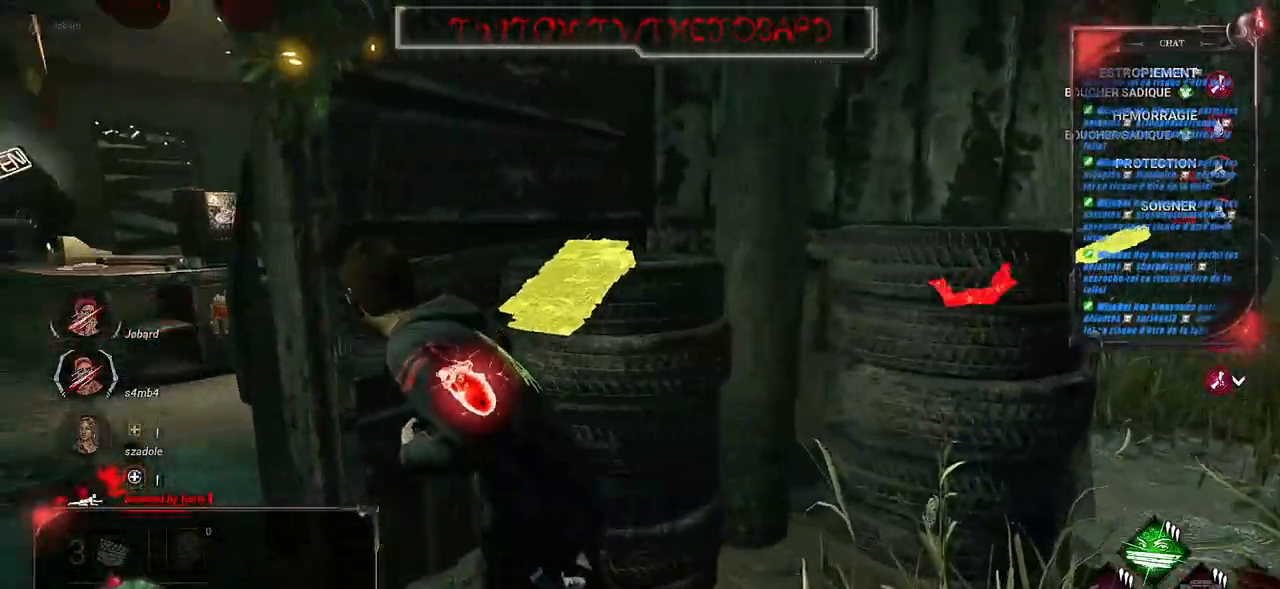
{"keys": ["shift", "z"], "mouse": [], "events": [[67, "z", "down"], [267, "q", "up"]]}
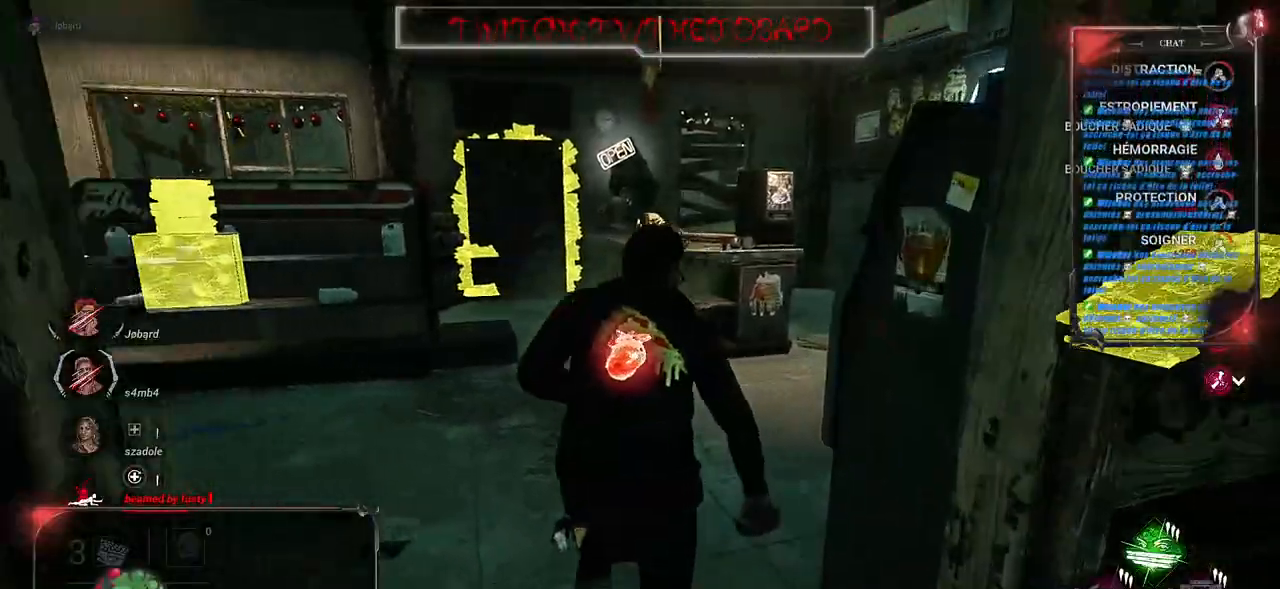
{"keys": ["d", "shift", "z"], "mouse": [], "events": [[417, "d", "down"]]}
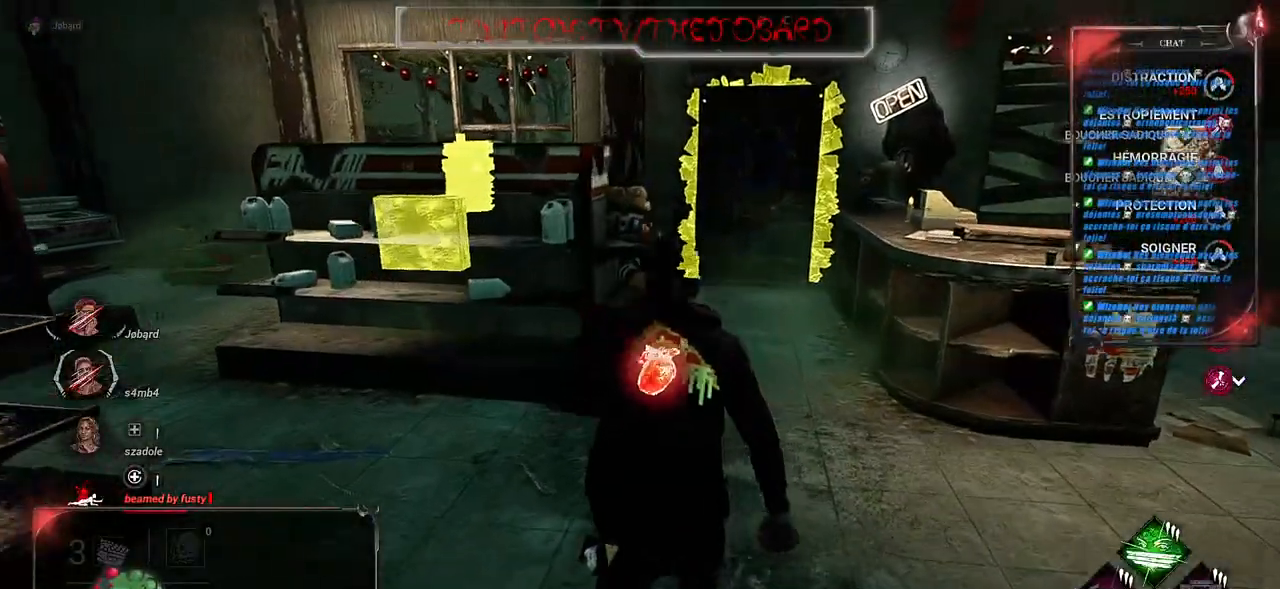
{"keys": ["shift", "z"], "mouse": [], "events": [[167, "d", "up"], [333, "d", "down"], [350, "d", "up"]]}
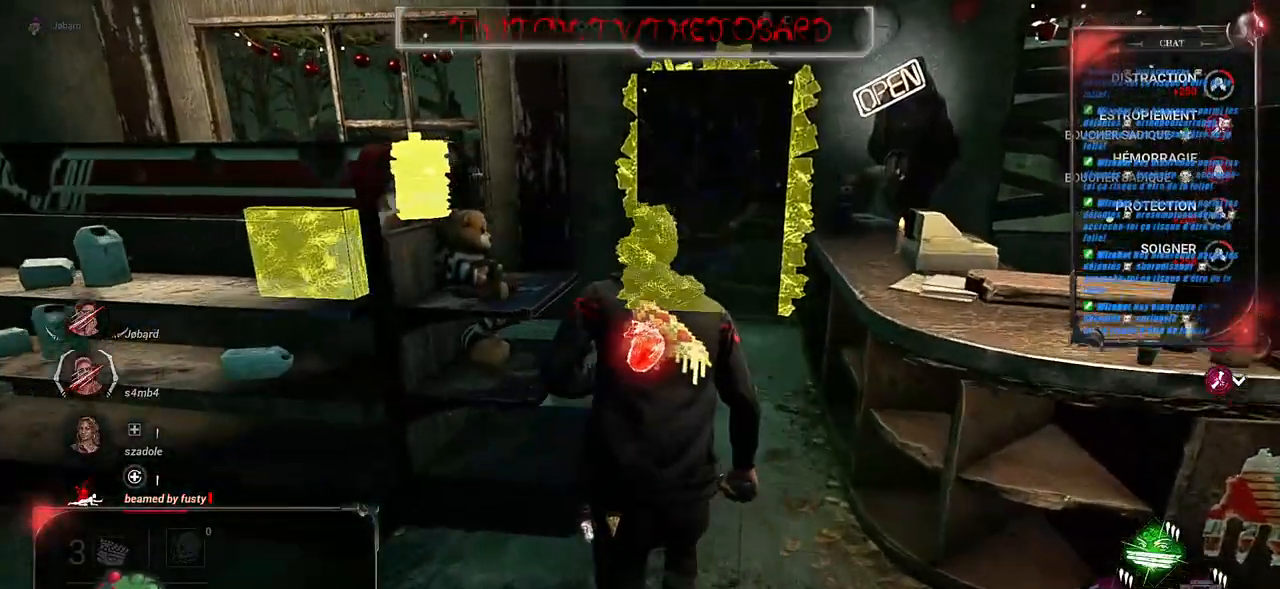
{"keys": ["q", "shift", "z"], "mouse": [], "events": [[483, "q", "down"]]}
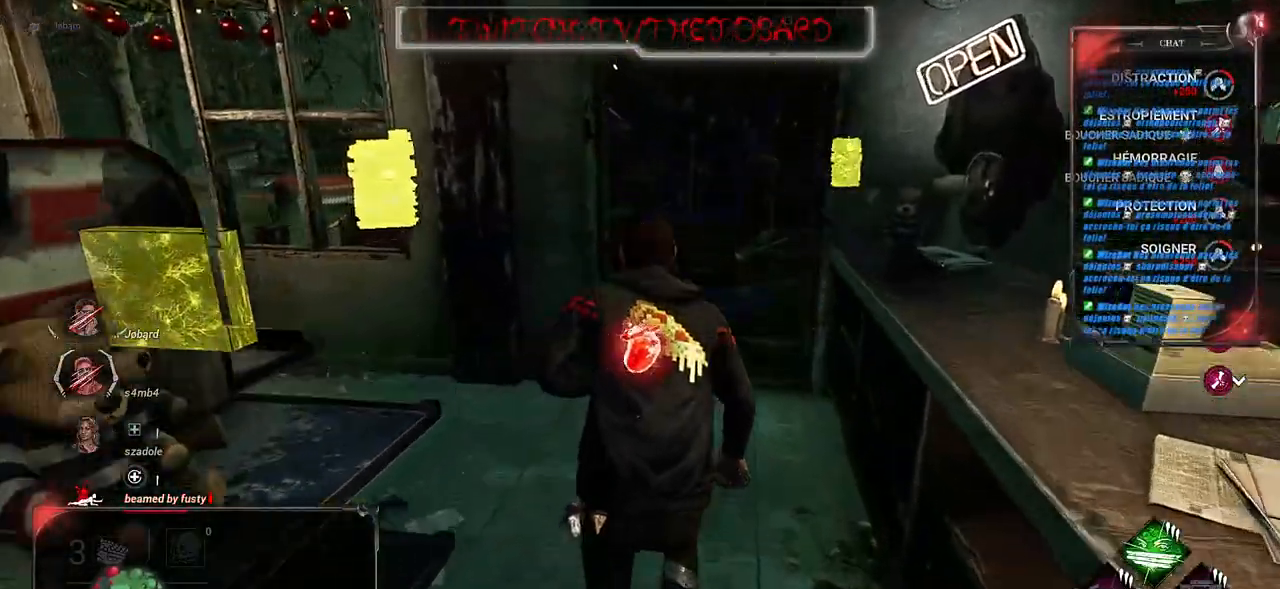
{"keys": ["q", "shift", "z"], "mouse": [], "events": []}
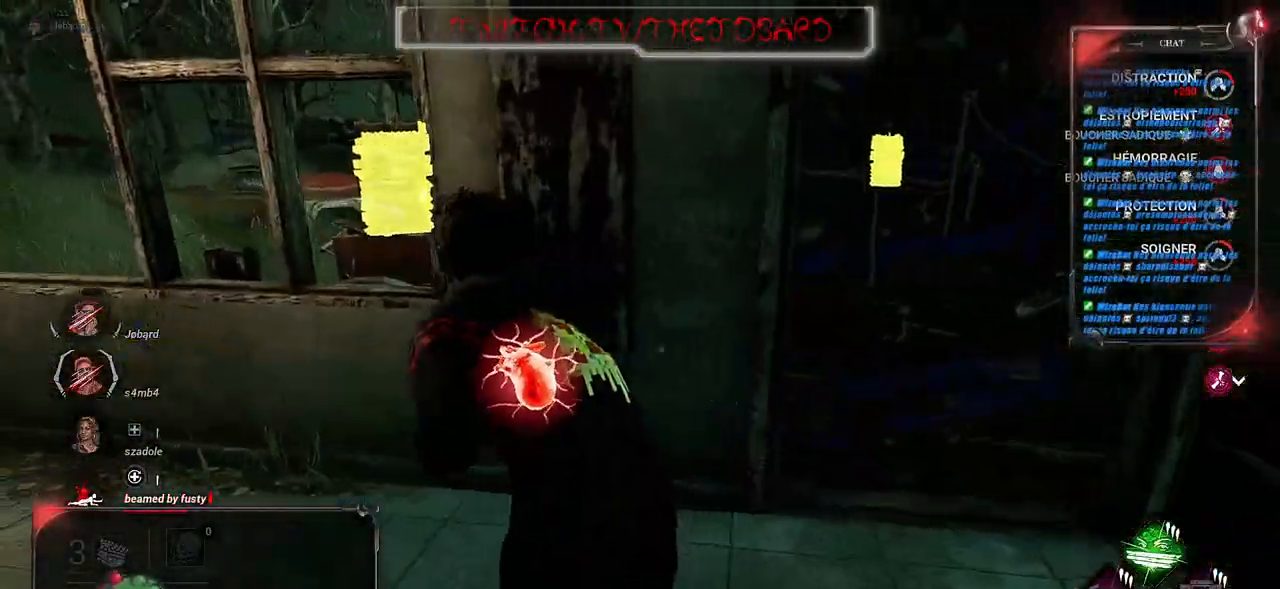
{"keys": ["q", "z"], "mouse": [], "events": [[50, "shift", "up"]]}
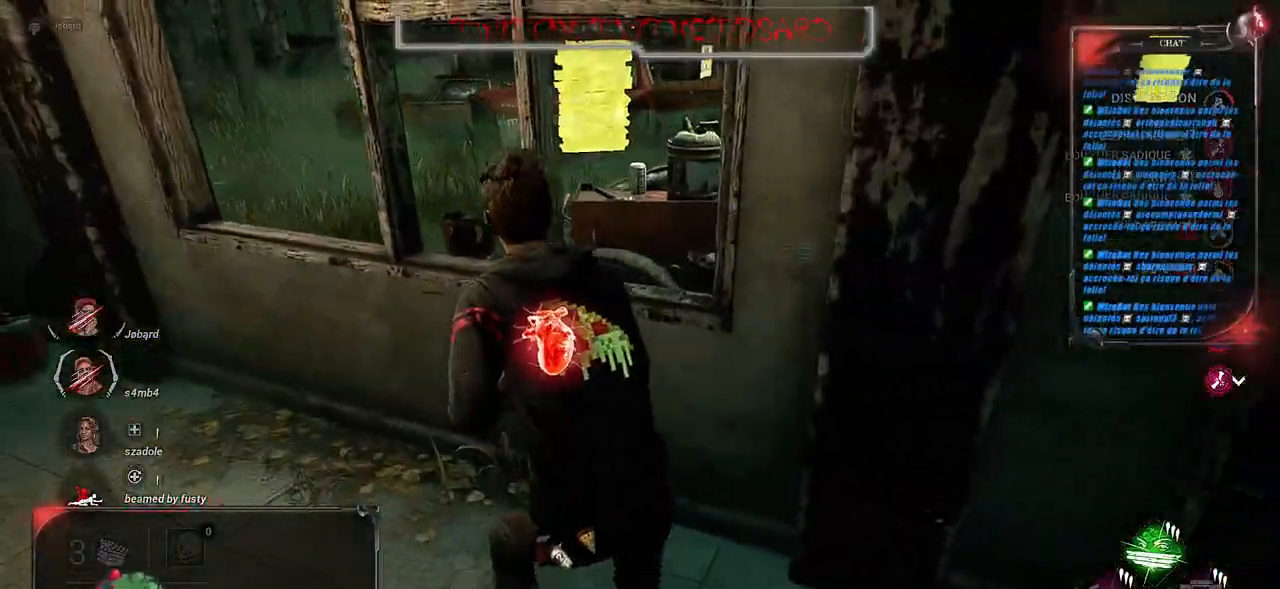
{"keys": ["q", "space", "z"], "mouse": [], "events": [[500, "space", "down"]]}
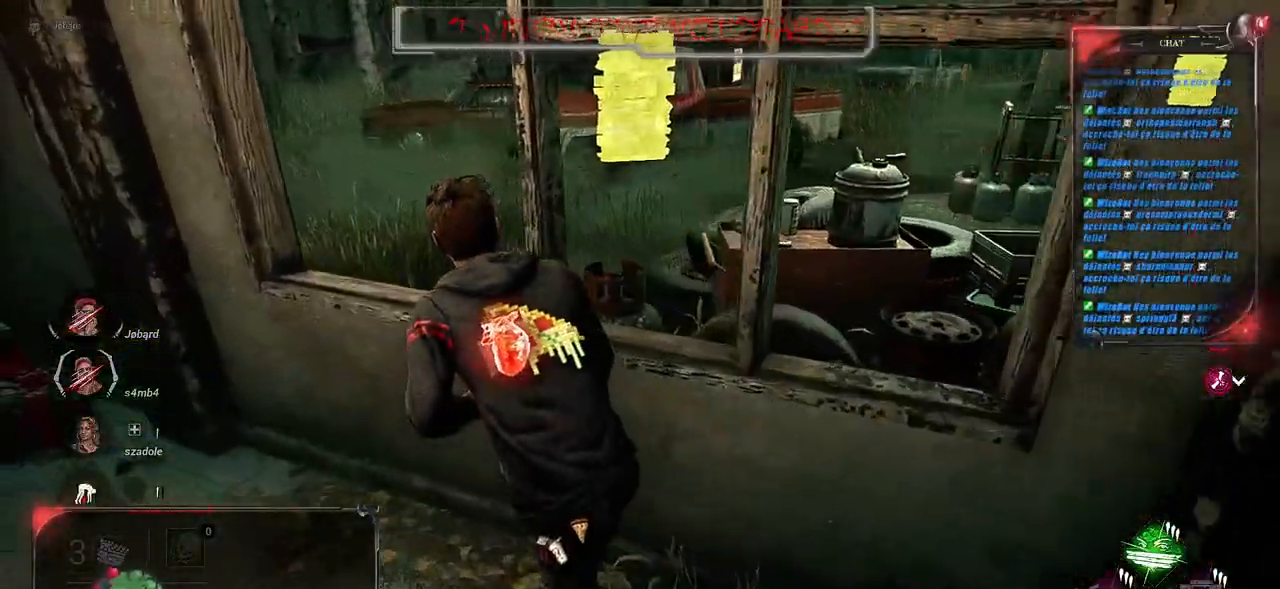
{"keys": ["q", "z"], "mouse": [], "events": [[100, "space", "up"], [217, "space", "down"], [367, "space", "up"]]}
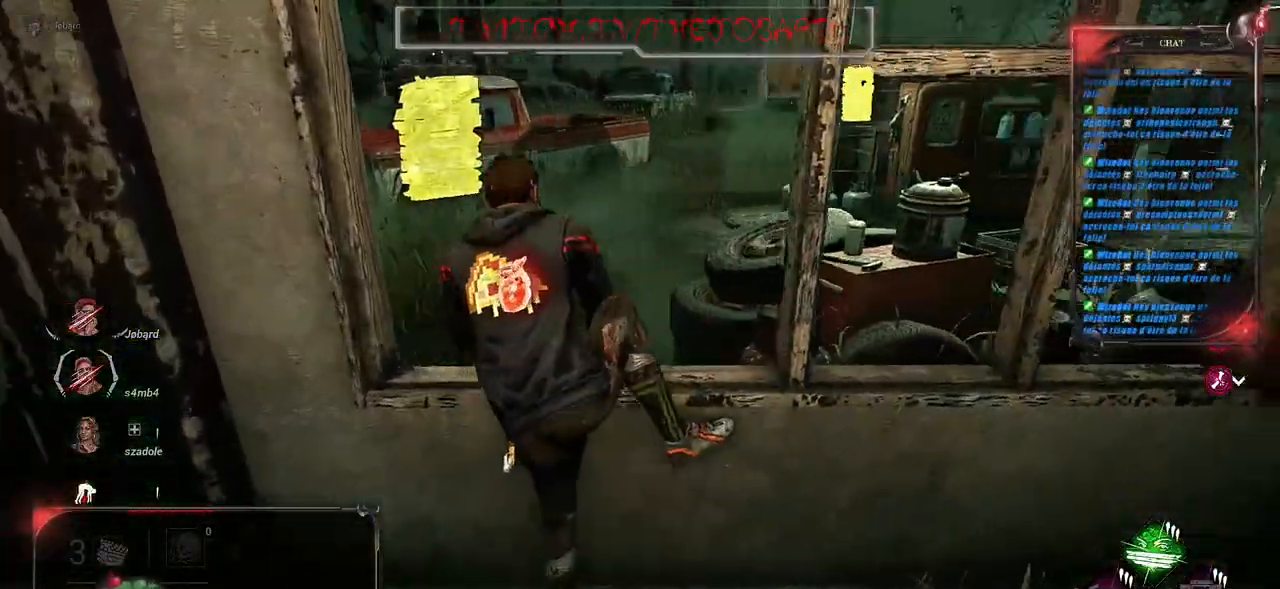
{"keys": ["q", "shift", "z"], "mouse": [], "events": [[133, "q", "up"], [467, "q", "down"], [467, "shift", "down"]]}
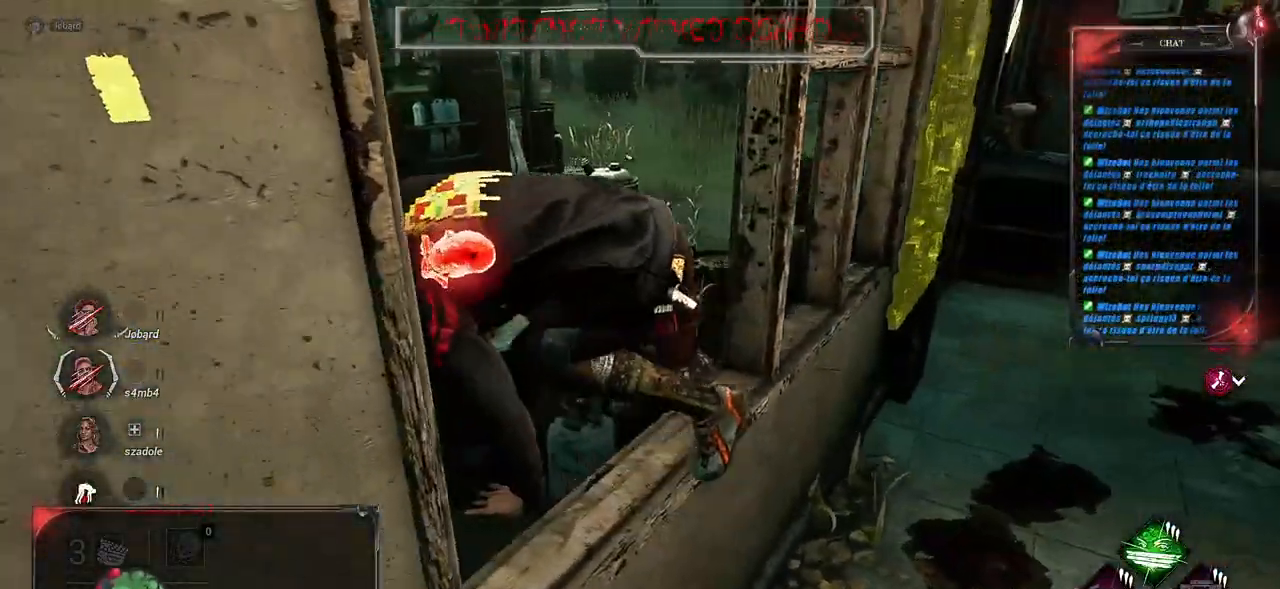
{"keys": ["q", "s", "shift"], "mouse": [], "events": [[33, "z", "up"], [300, "s", "down"]]}
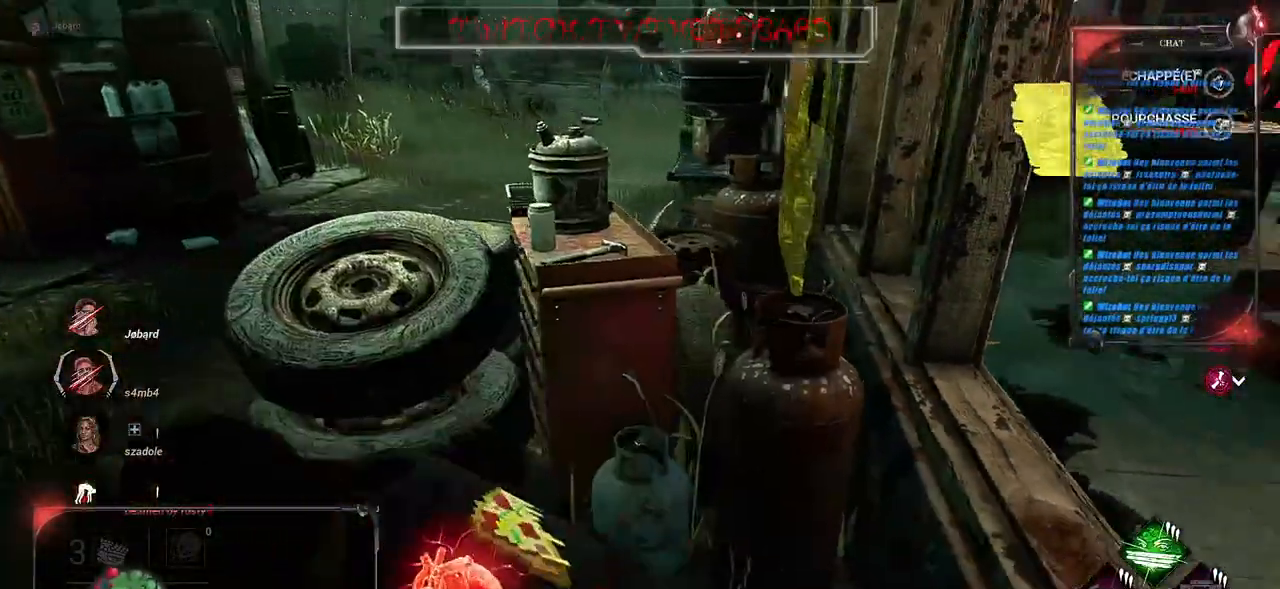
{"keys": ["s", "shift"], "mouse": [], "events": [[217, "q", "up"]]}
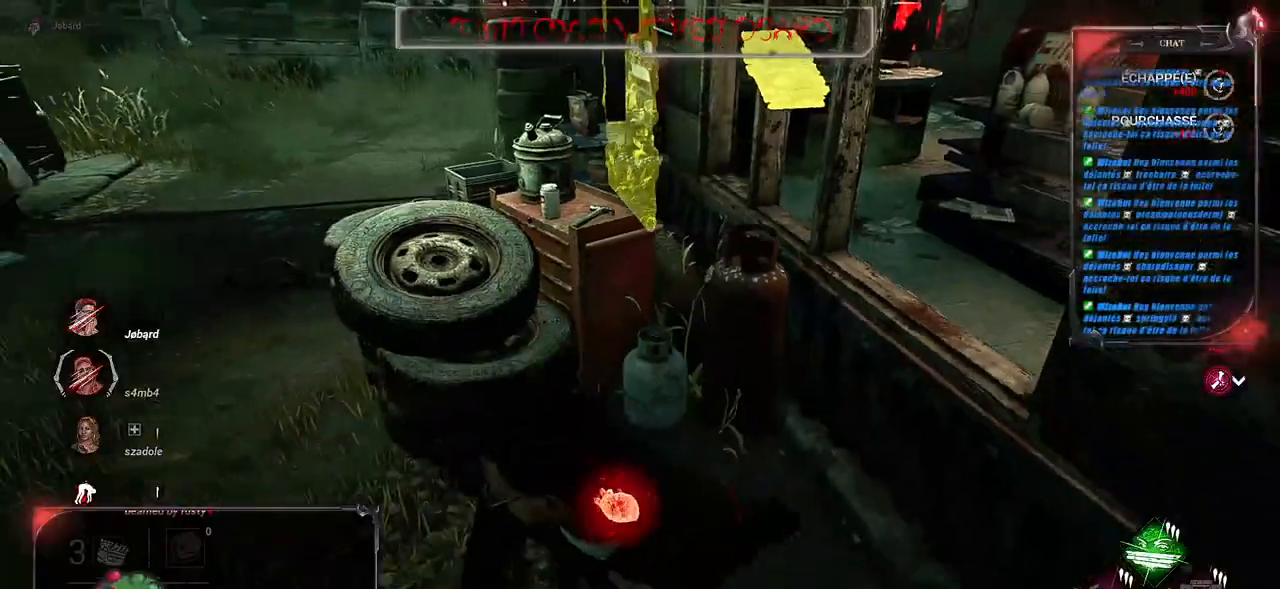
{"keys": ["s", "shift"], "mouse": [], "events": [[200, "d", "down"], [350, "d", "up"]]}
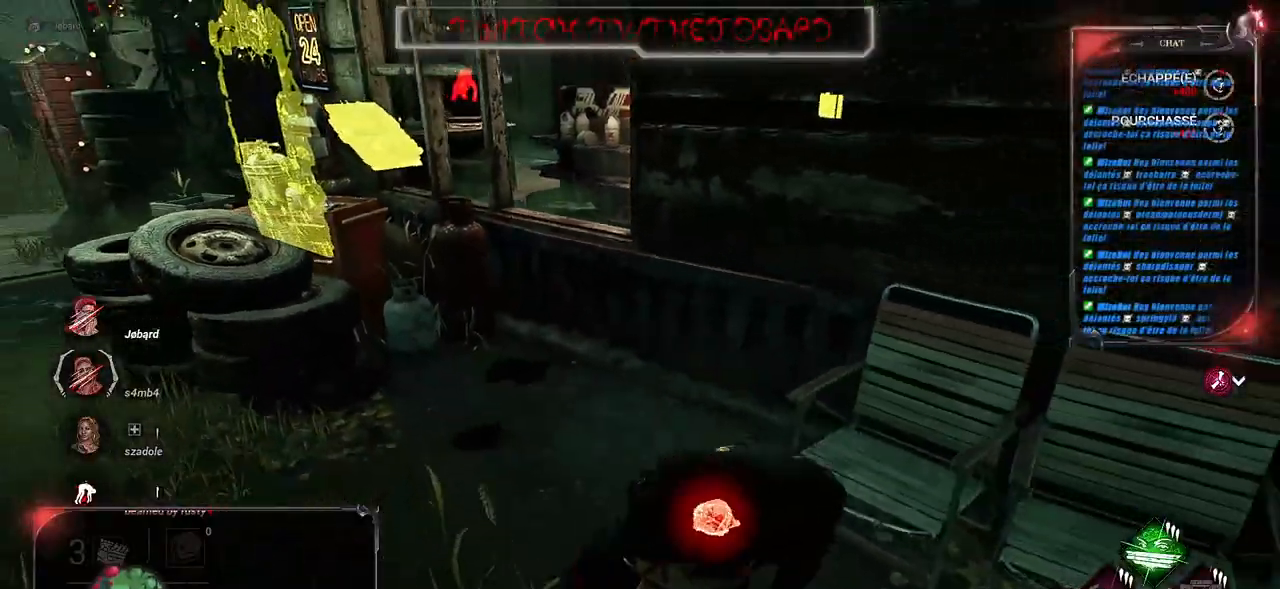
{"keys": ["d", "s", "shift"], "mouse": [], "events": [[467, "d", "down"]]}
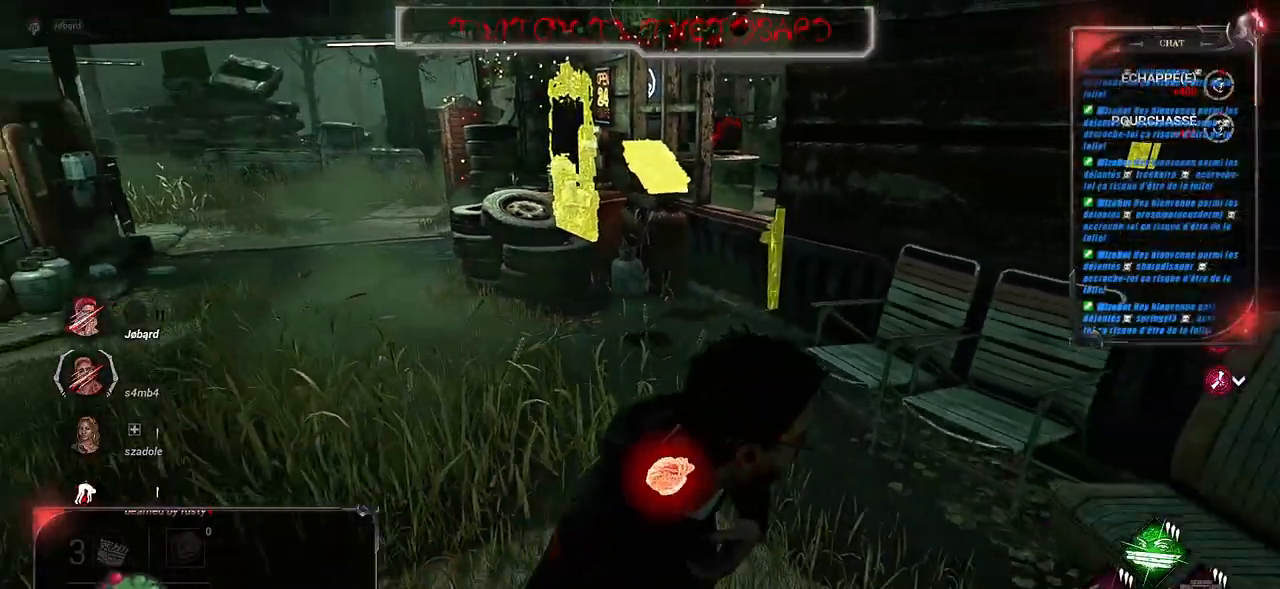
{"keys": ["shift", "z"], "mouse": [], "events": [[150, "s", "up"], [367, "z", "down"], [433, "d", "up"]]}
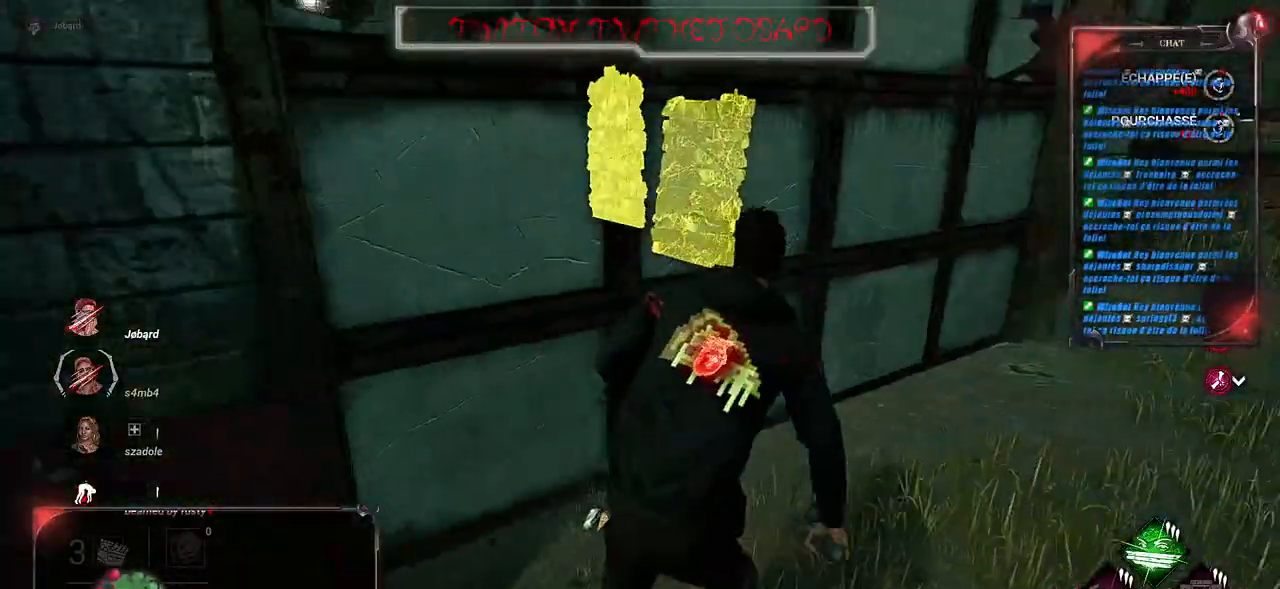
{"keys": ["shift", "z"], "mouse": [], "events": [[117, "d", "down"], [383, "d", "up"]]}
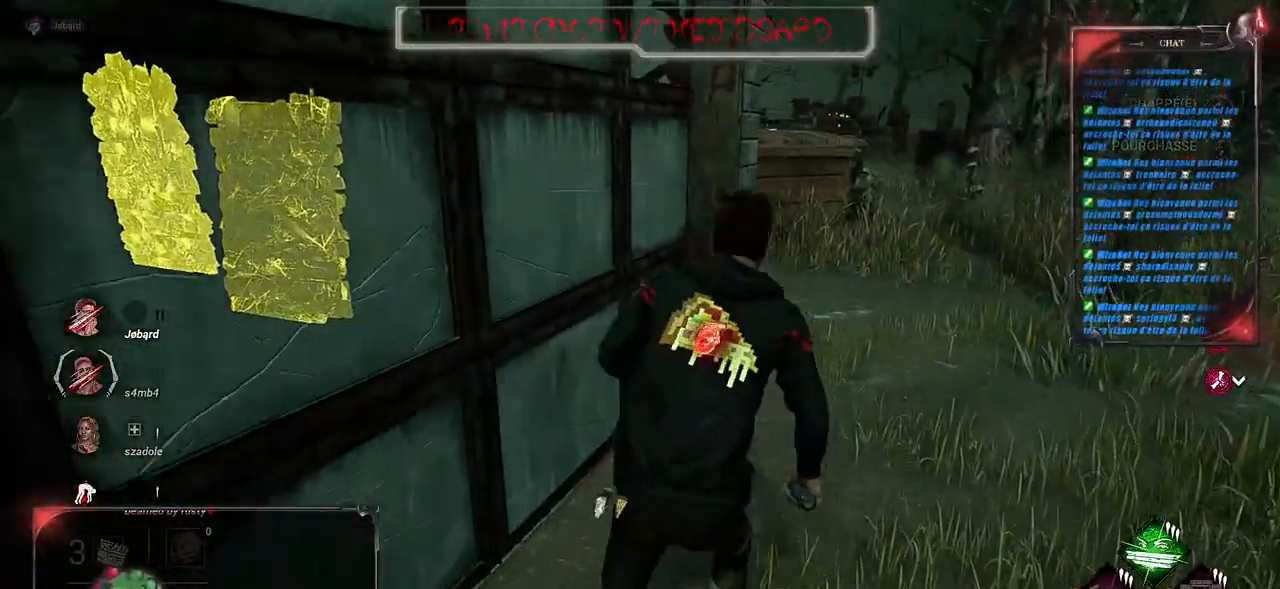
{"keys": ["shift", "z"], "mouse": [], "events": [[117, "d", "down"], [283, "d", "up"]]}
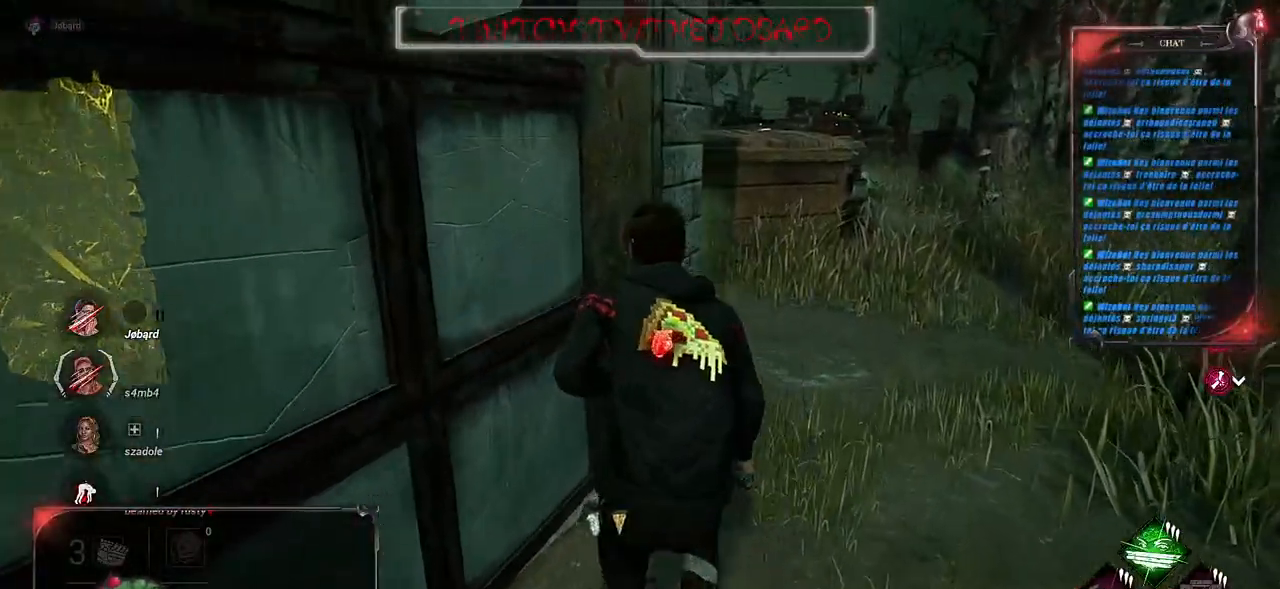
{"keys": ["shift", "z"], "mouse": [], "events": [[33, "d", "down"], [167, "d", "up"]]}
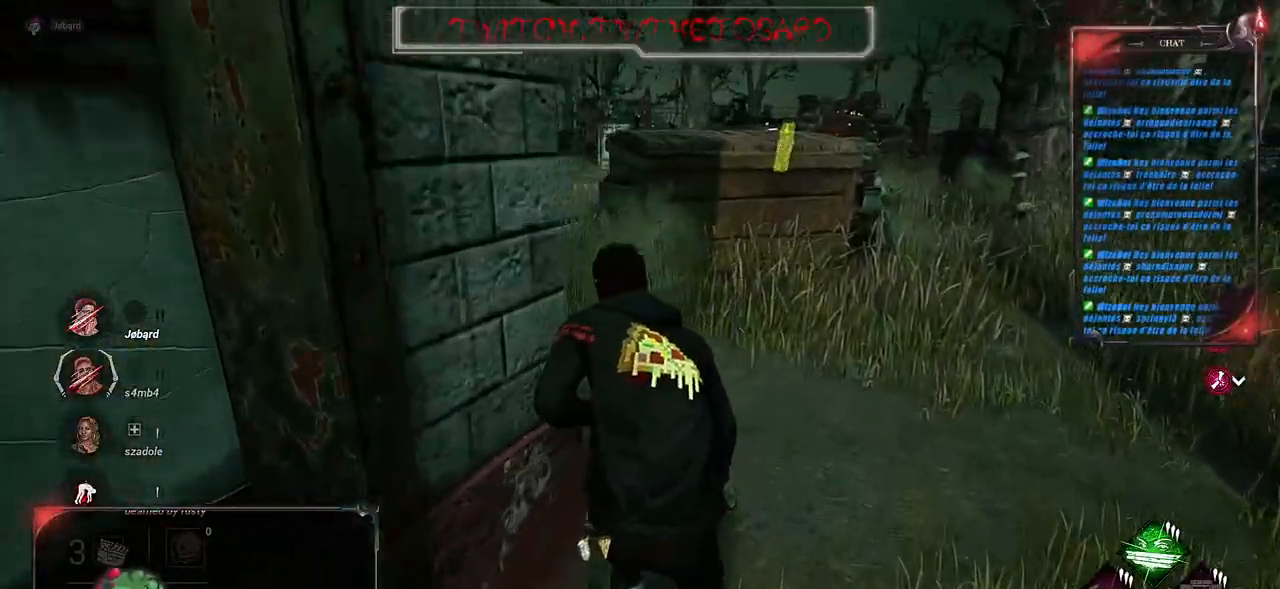
{"keys": ["shift", "z"], "mouse": [], "events": []}
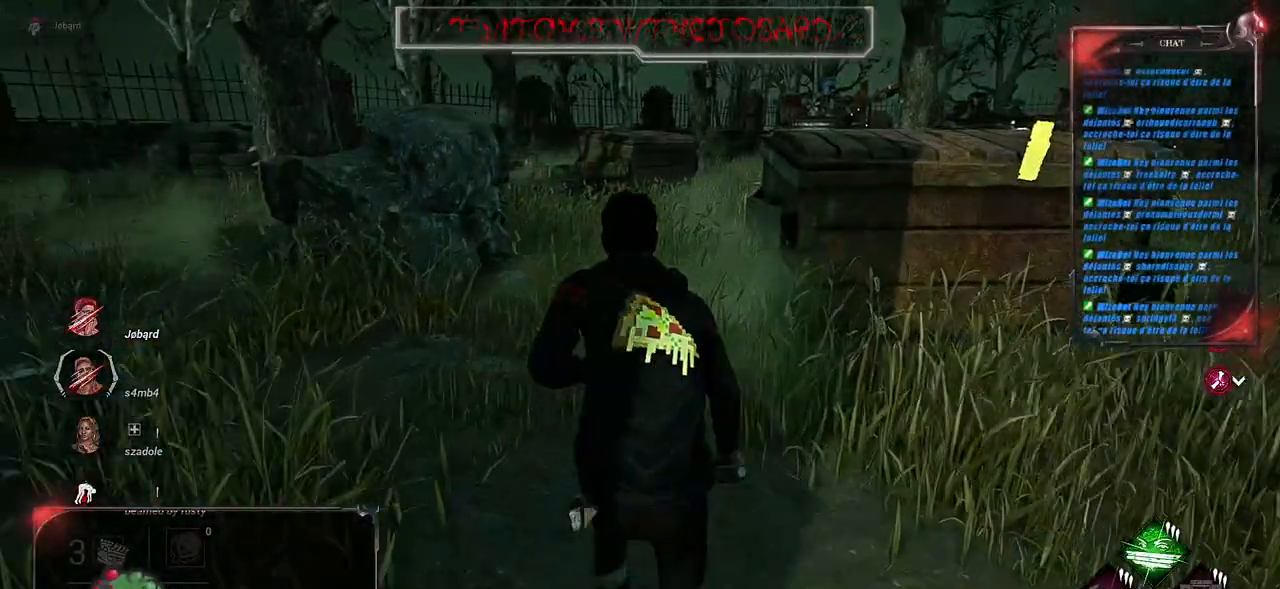
{"keys": ["shift", "z"], "mouse": [], "events": []}
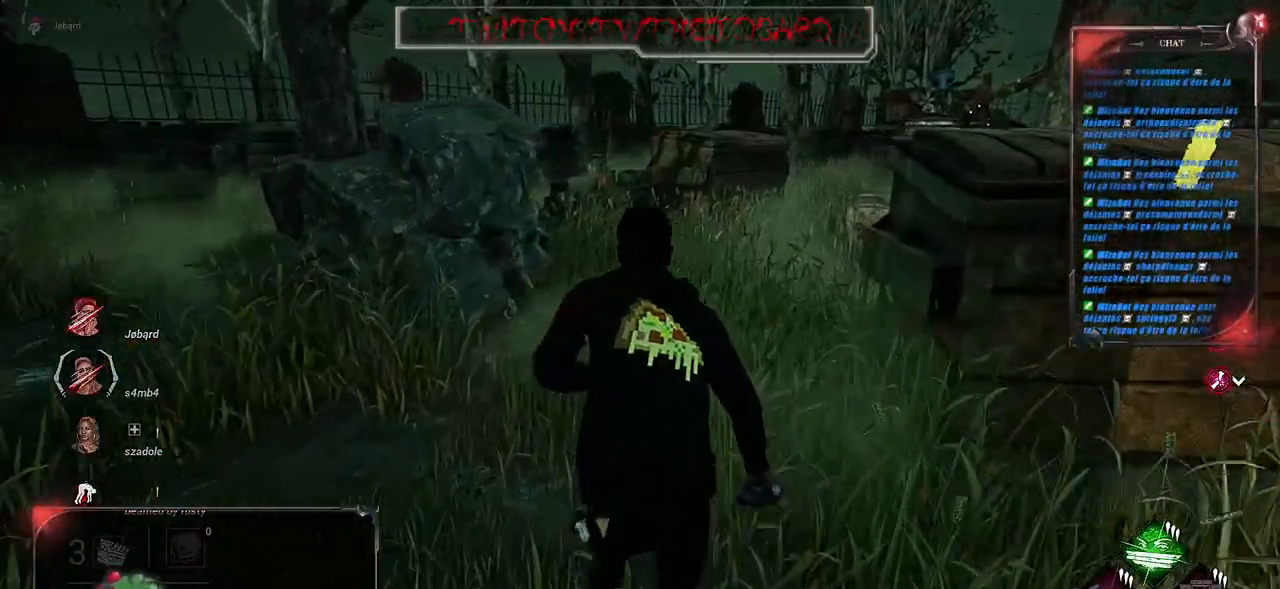
{"keys": ["shift", "z"], "mouse": [], "events": []}
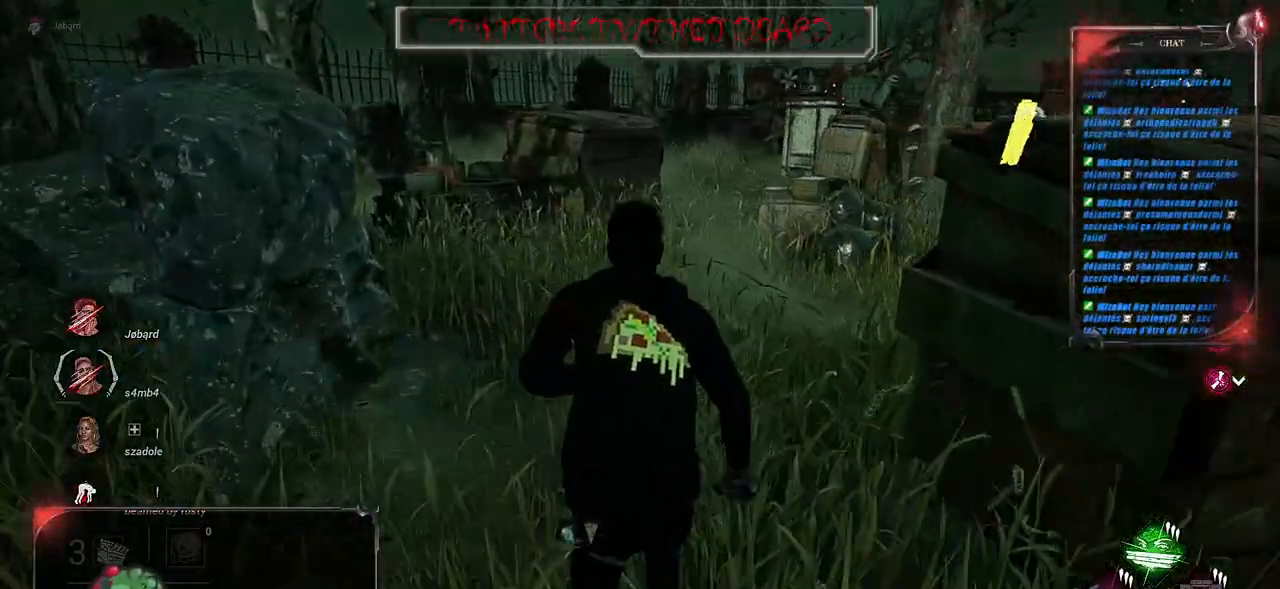
{"keys": ["d", "shift", "z"], "mouse": [], "events": [[383, "d", "down"]]}
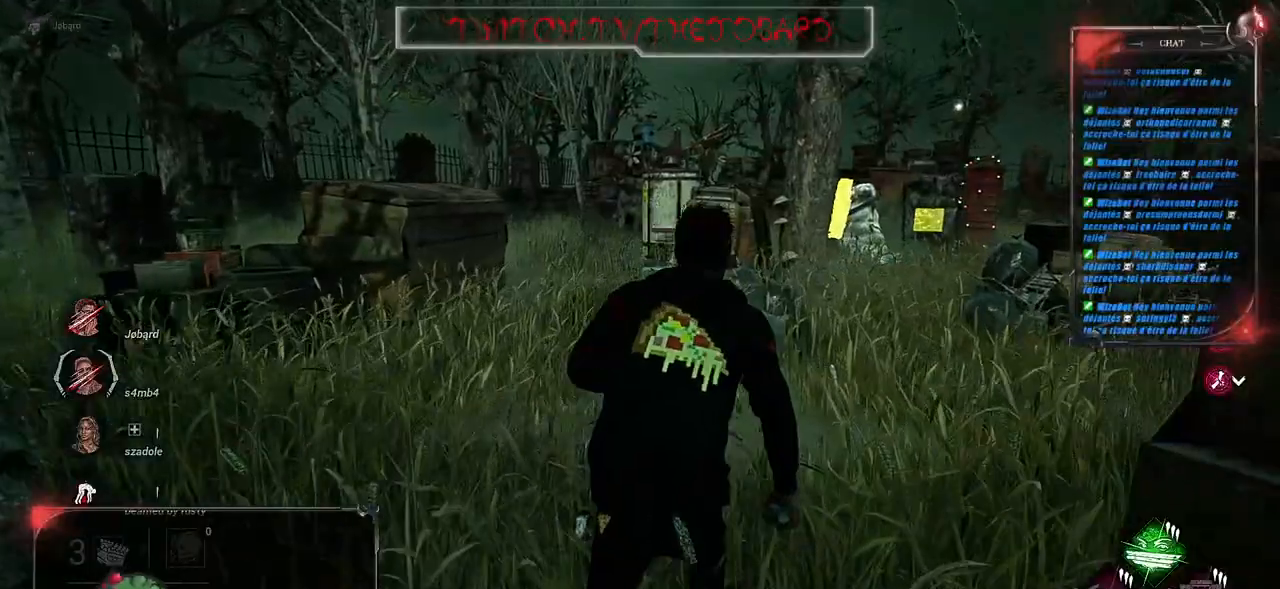
{"keys": ["shift", "z"], "mouse": [], "events": [[300, "d", "up"]]}